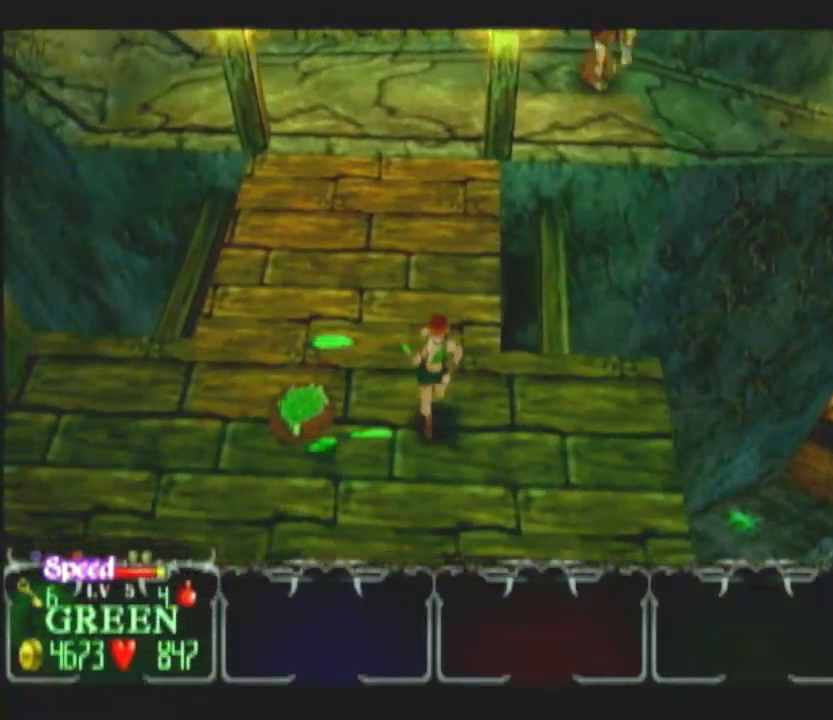
Gameplay with a controller (Nintendo layout); each line is a JSON object with the inputs held at the frame after it. "button_events" lists button changes between this image and that frame as [ms after this image, input, new state], when the widget could be followed in between (sticks are given only as held states). Not read: L2 L3 R2 R3.
{"buttons": [], "left_stick": "down", "right_stick": "center", "button_events": [[33, "L1", "down"], [133, "L1", "up"]]}
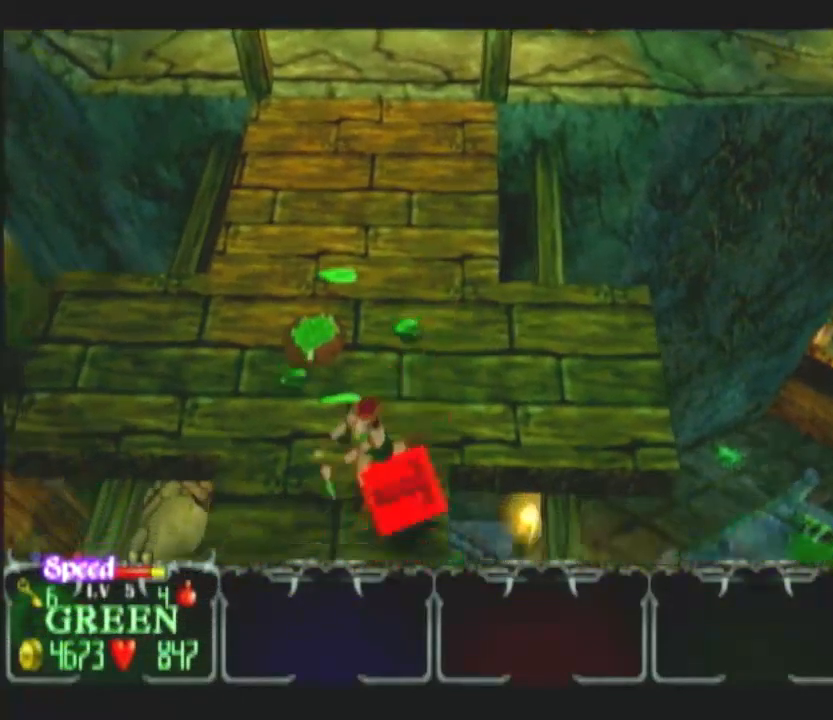
{"buttons": [], "left_stick": "down-left", "right_stick": "center", "button_events": []}
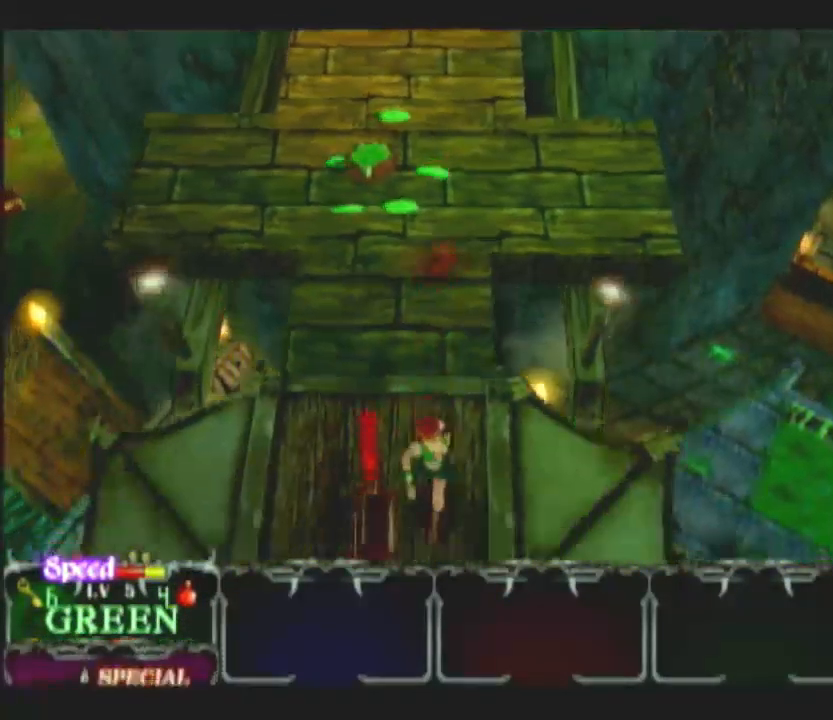
{"buttons": [], "left_stick": "center", "right_stick": "center", "button_events": []}
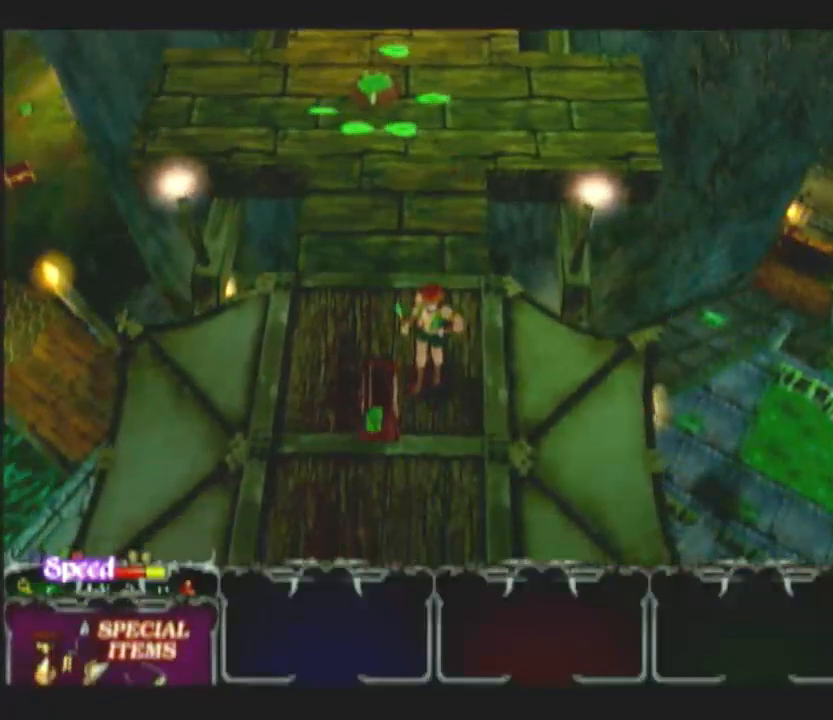
{"buttons": [], "left_stick": "up-right", "right_stick": "center", "button_events": []}
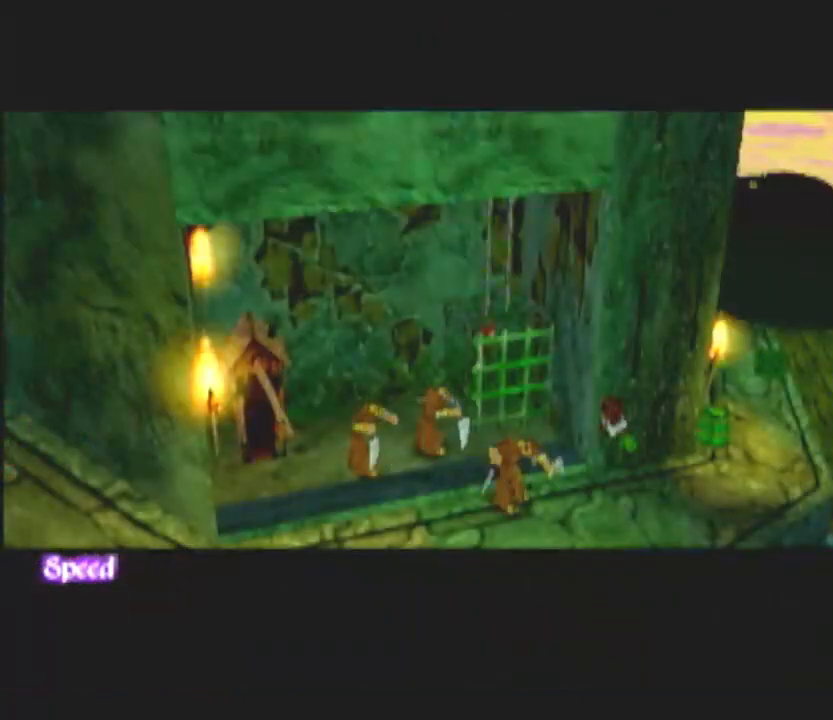
{"buttons": [], "left_stick": "up-right", "right_stick": "center", "button_events": []}
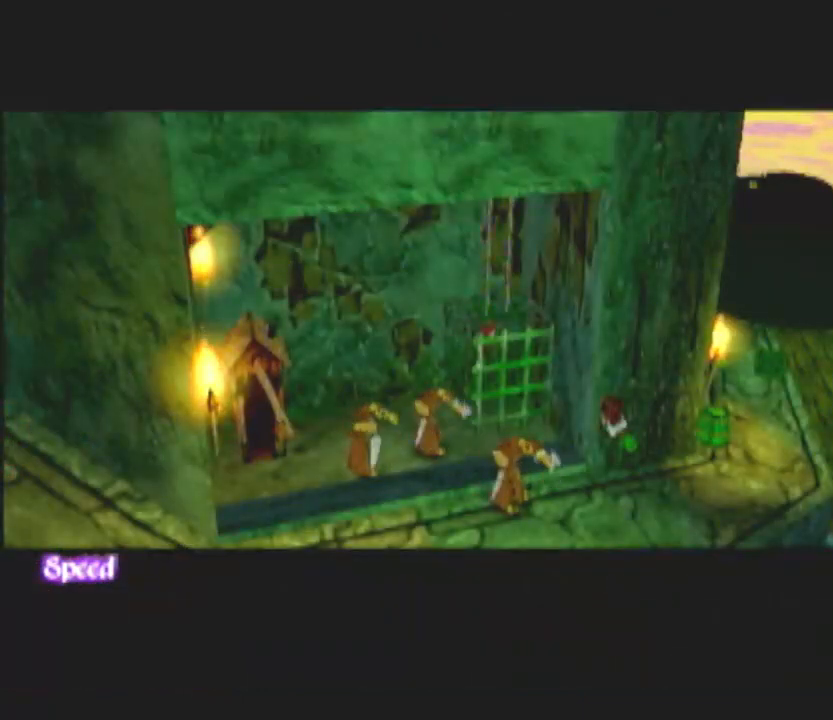
{"buttons": [], "left_stick": "up-right", "right_stick": "center", "button_events": []}
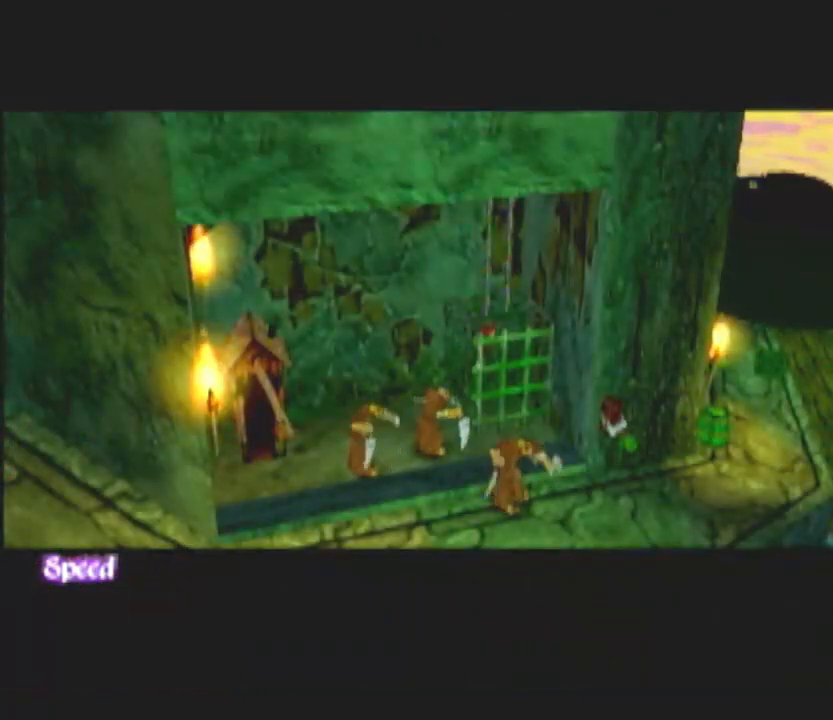
{"buttons": [], "left_stick": "up-right", "right_stick": "center", "button_events": []}
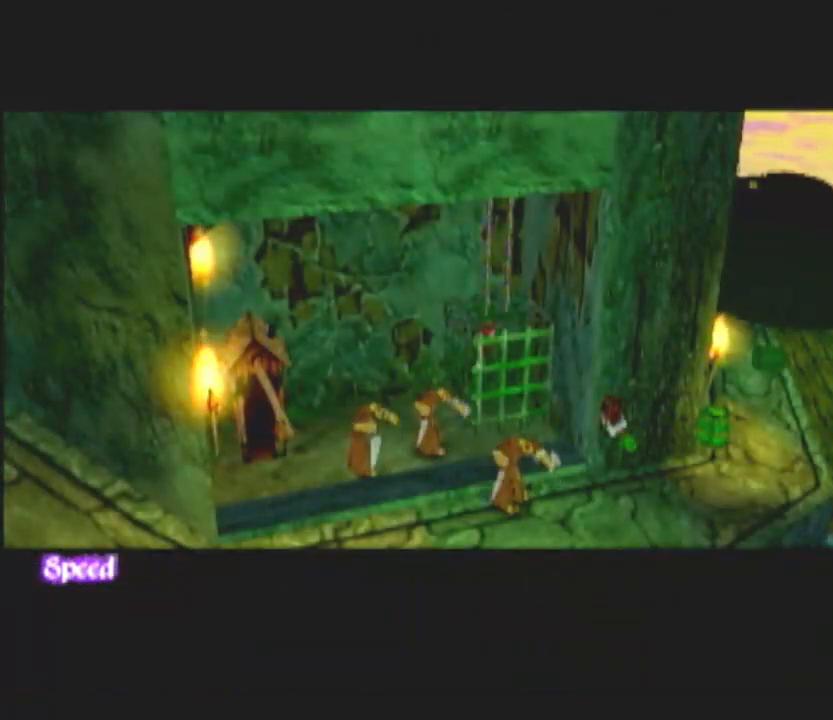
{"buttons": [], "left_stick": "up-right", "right_stick": "center", "button_events": []}
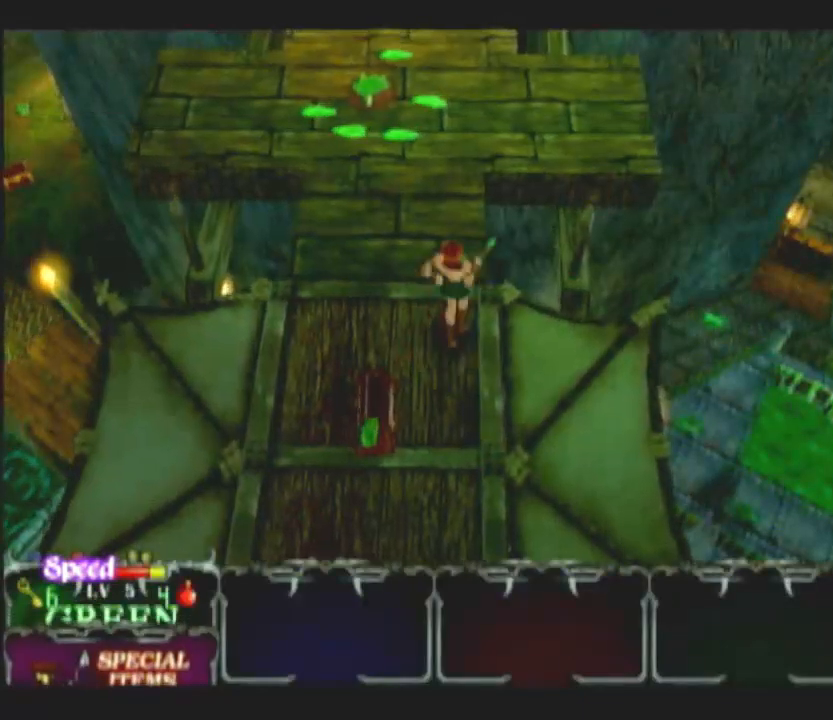
{"buttons": [], "left_stick": "up", "right_stick": "center", "button_events": [[333, "L1", "down"], [433, "L1", "up"]]}
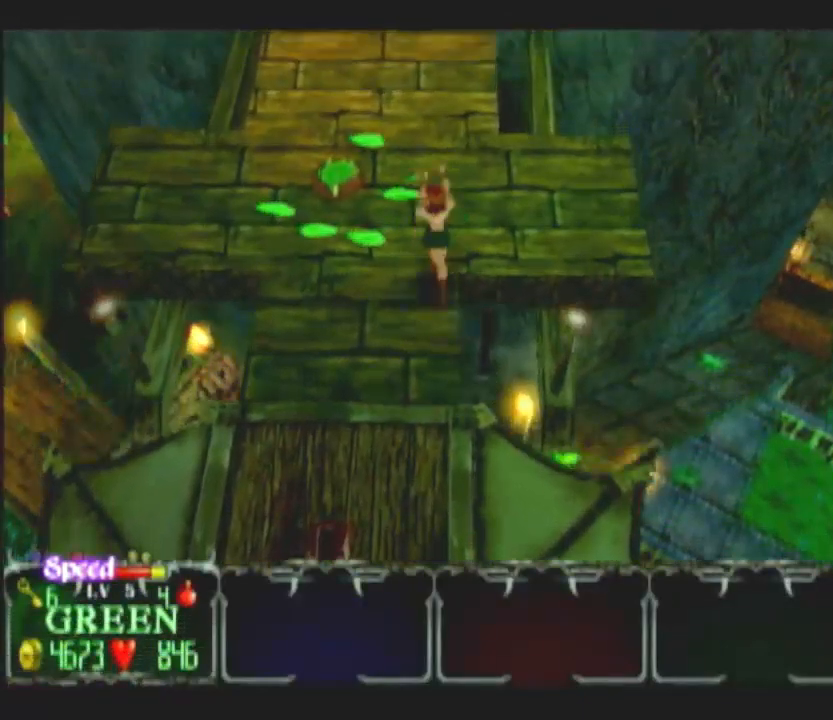
{"buttons": [], "left_stick": "up", "right_stick": "center", "button_events": []}
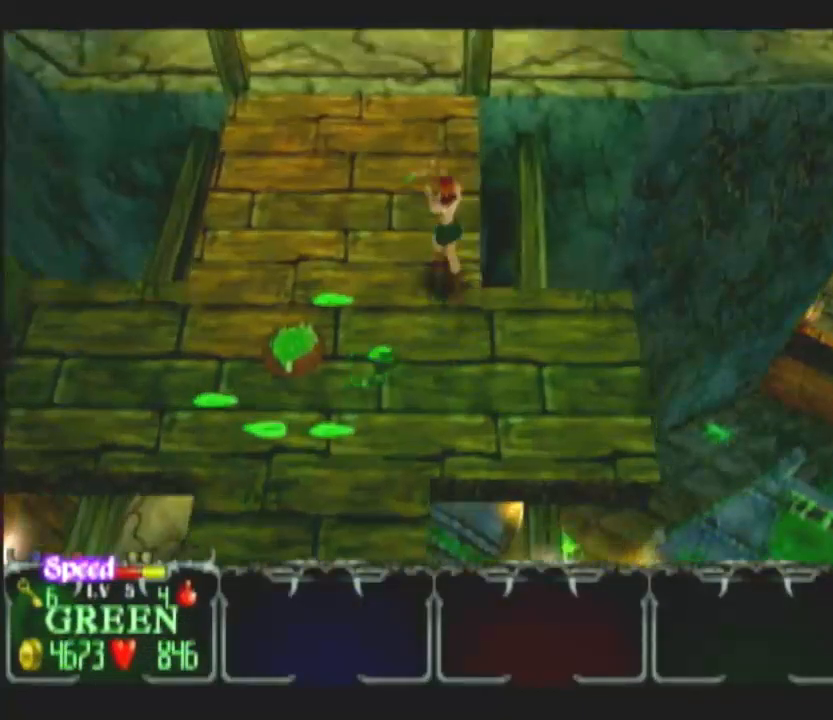
{"buttons": [], "left_stick": "up", "right_stick": "center", "button_events": []}
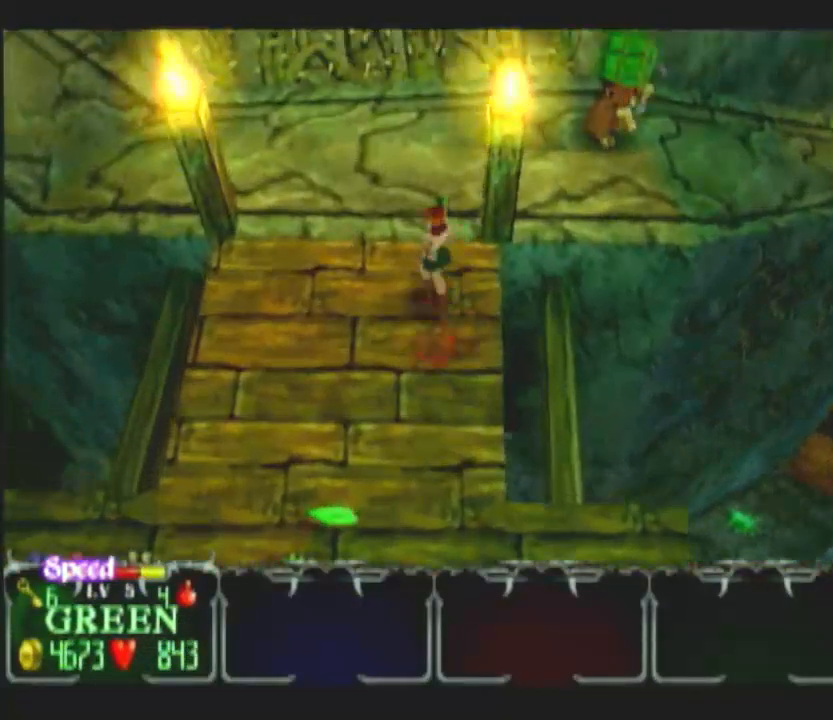
{"buttons": [], "left_stick": "right", "right_stick": "center", "button_events": []}
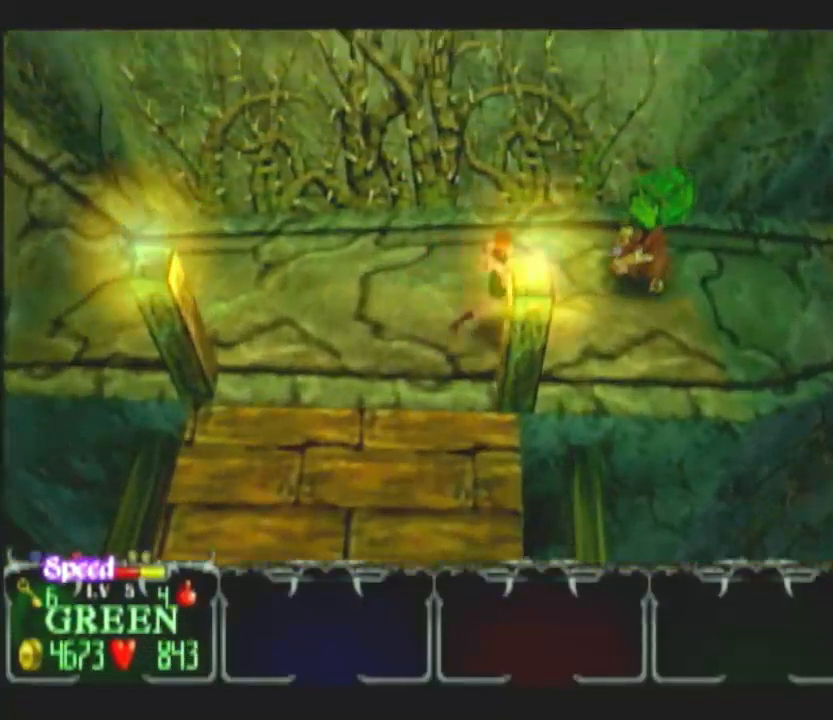
{"buttons": [], "left_stick": "right", "right_stick": "center", "button_events": []}
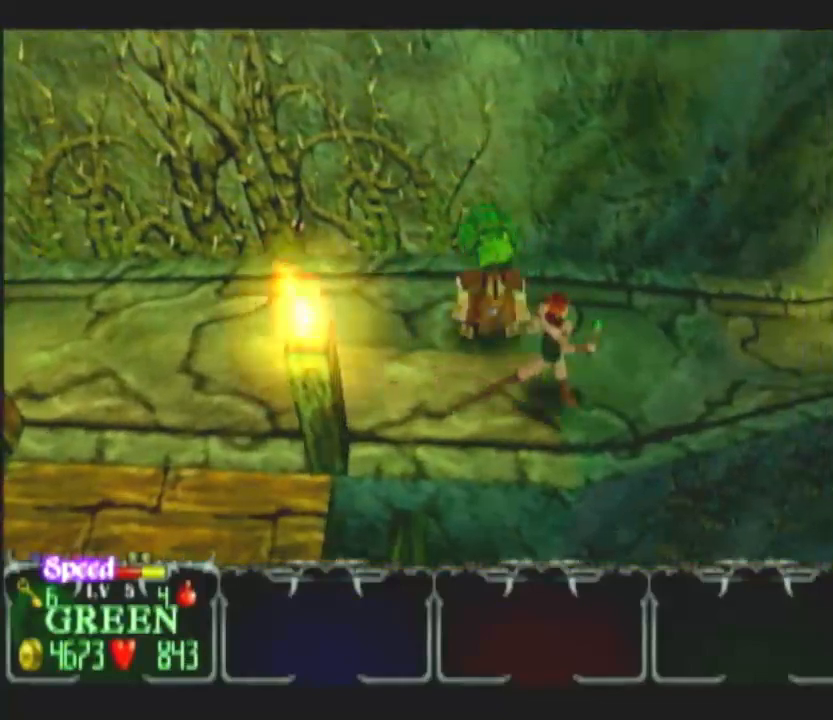
{"buttons": [], "left_stick": "up-right", "right_stick": "center", "button_events": []}
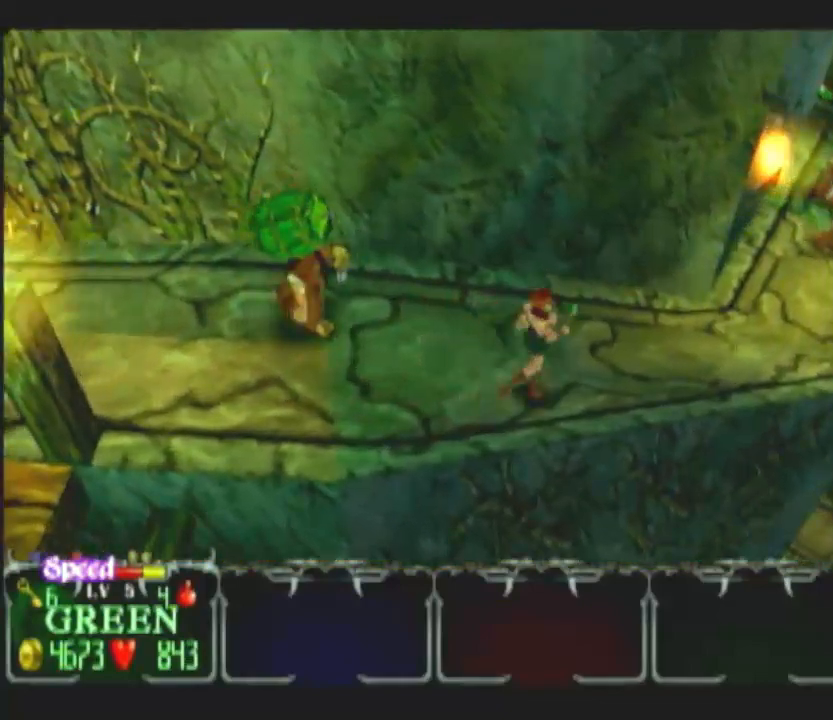
{"buttons": [], "left_stick": "right", "right_stick": "center", "button_events": []}
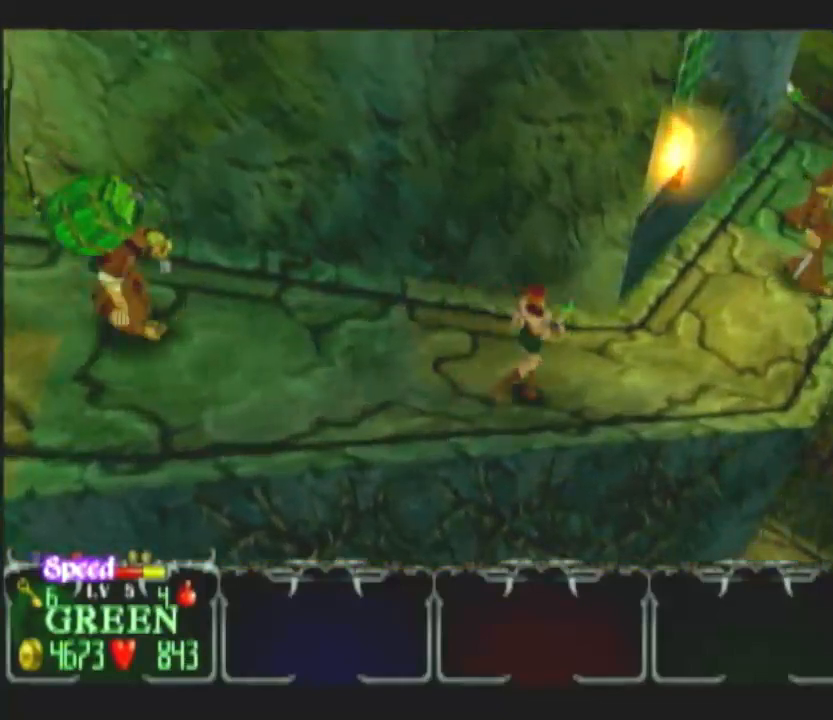
{"buttons": [], "left_stick": "right", "right_stick": "center", "button_events": []}
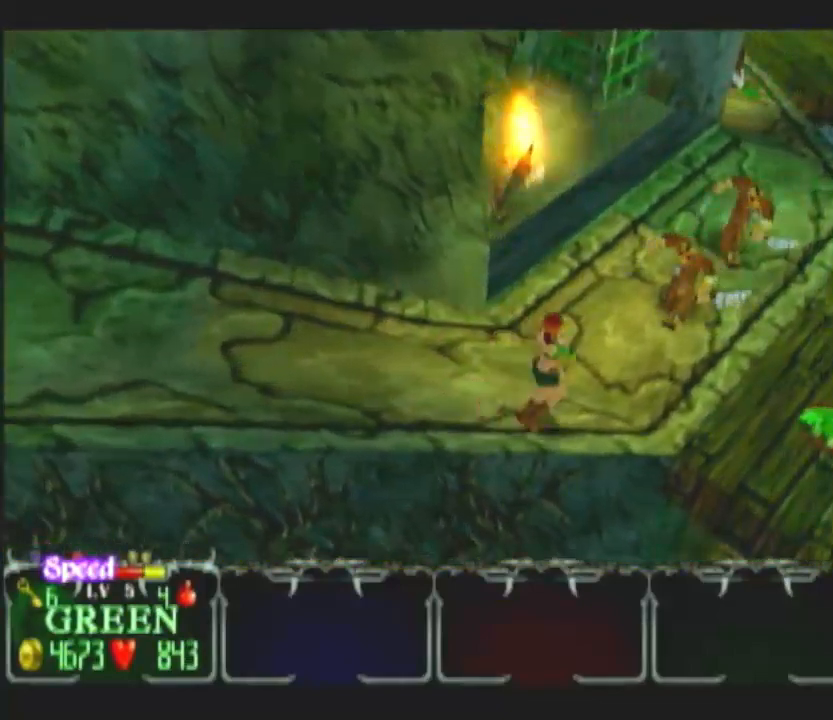
{"buttons": [], "left_stick": "down-right", "right_stick": "center", "button_events": []}
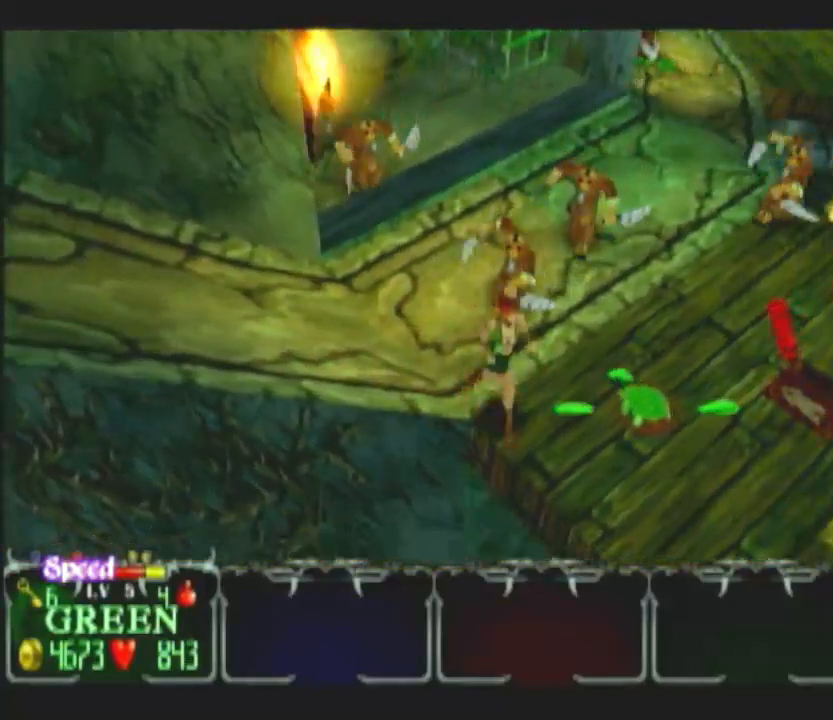
{"buttons": [], "left_stick": "down-right", "right_stick": "center", "button_events": [[17, "L1", "down"], [117, "L1", "up"]]}
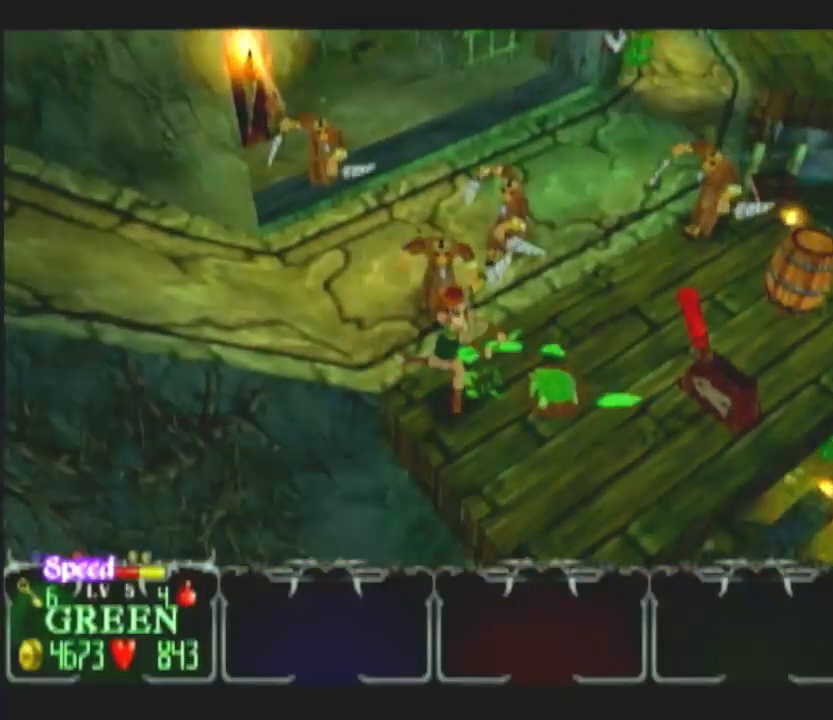
{"buttons": [], "left_stick": "right", "right_stick": "center", "button_events": [[167, "L1", "down"], [283, "L1", "up"]]}
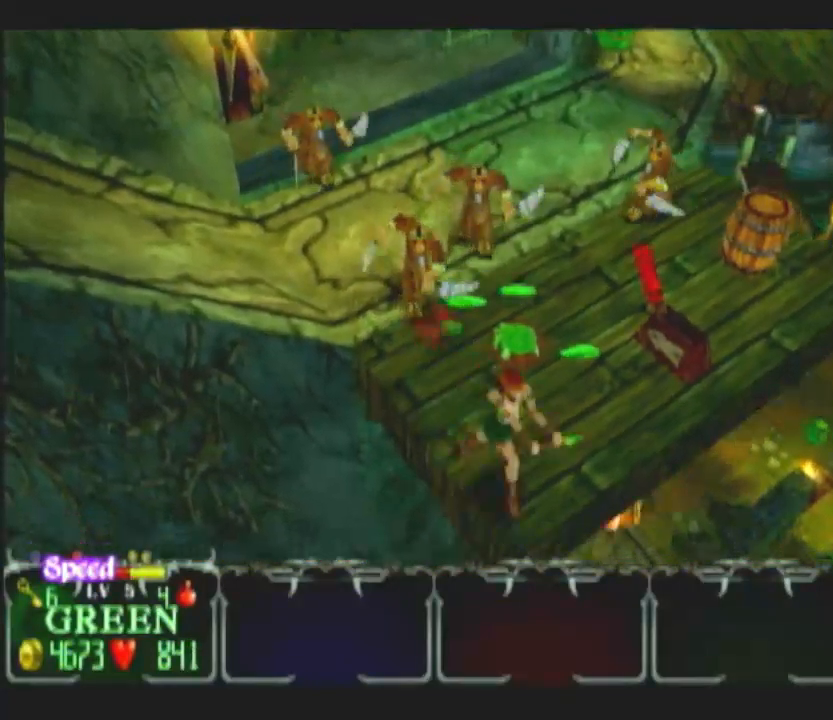
{"buttons": [], "left_stick": "up-right", "right_stick": "center", "button_events": []}
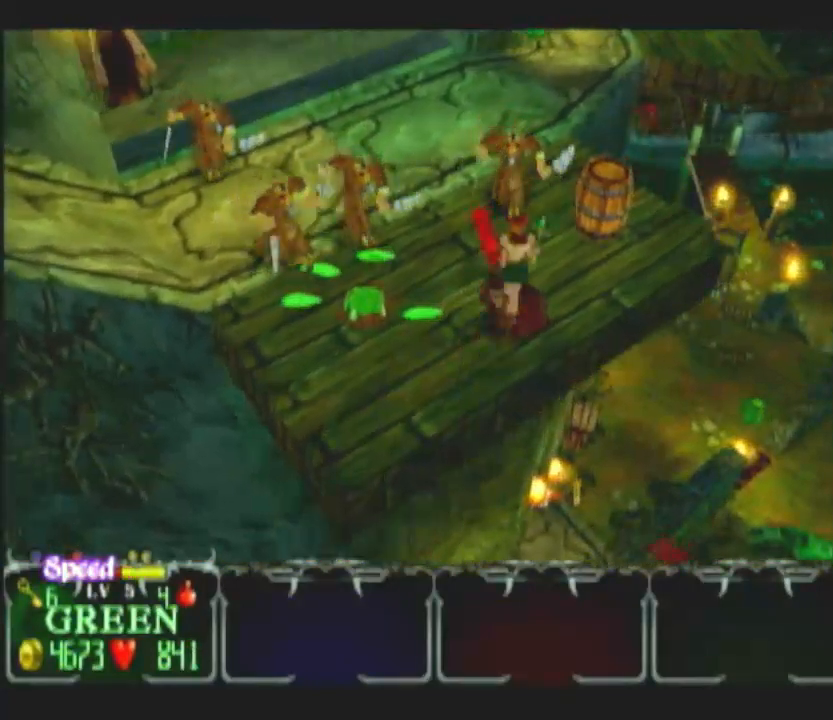
{"buttons": [], "left_stick": "up-left", "right_stick": "center", "button_events": [[233, "L1", "down"], [350, "L1", "up"]]}
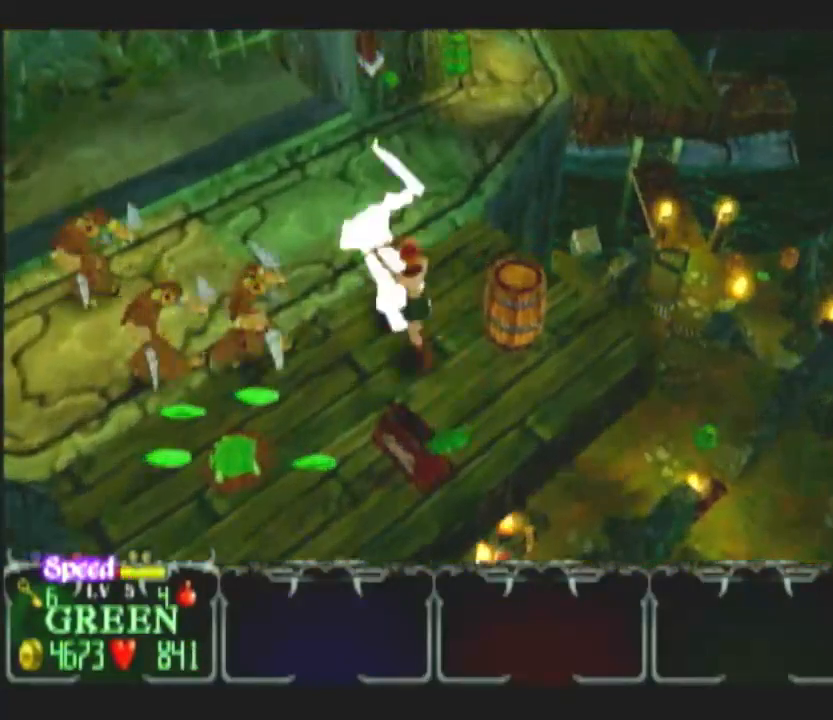
{"buttons": [], "left_stick": "up", "right_stick": "center", "button_events": []}
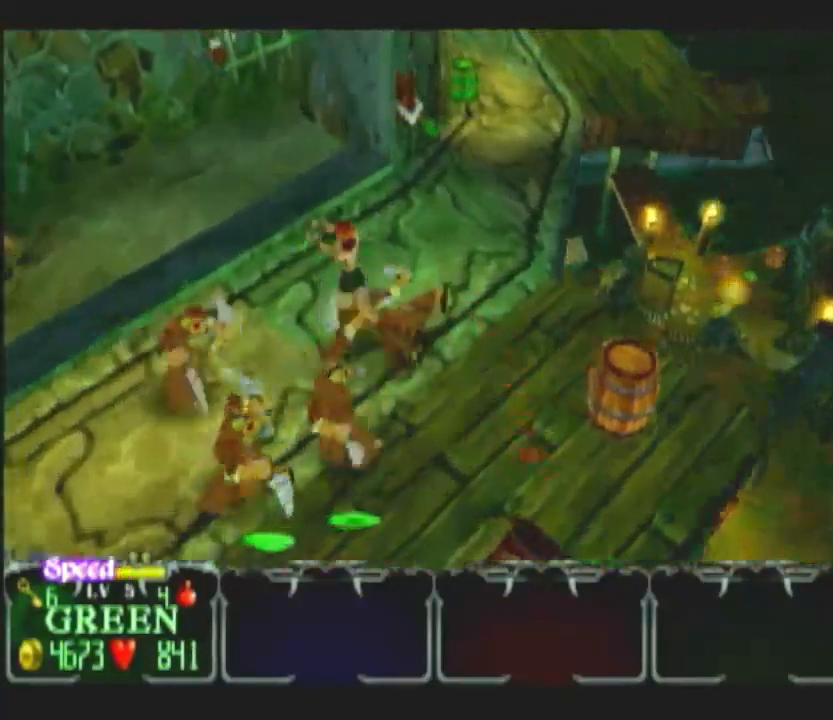
{"buttons": [], "left_stick": "up-left", "right_stick": "center", "button_events": []}
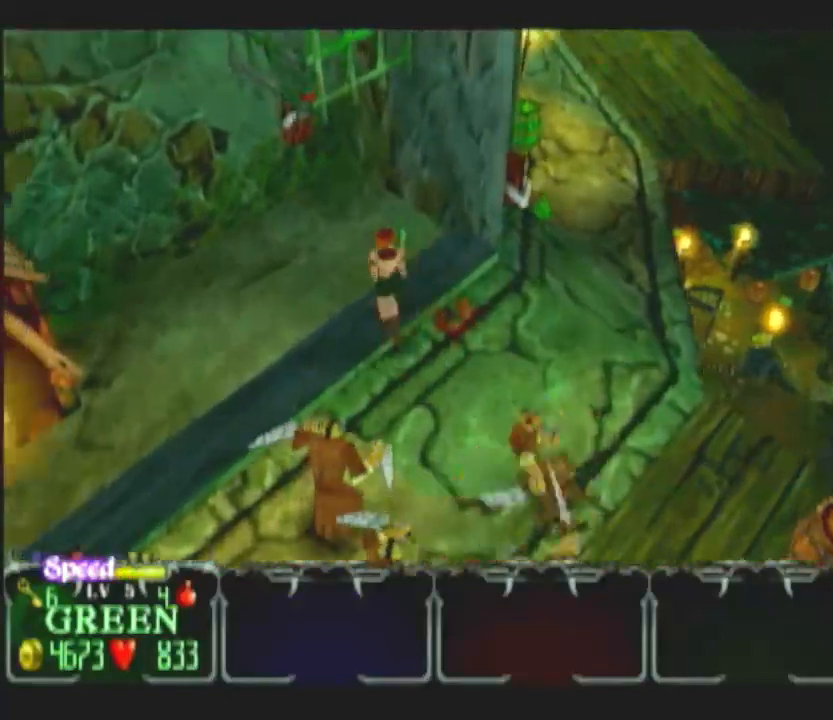
{"buttons": [], "left_stick": "up-left", "right_stick": "center", "button_events": []}
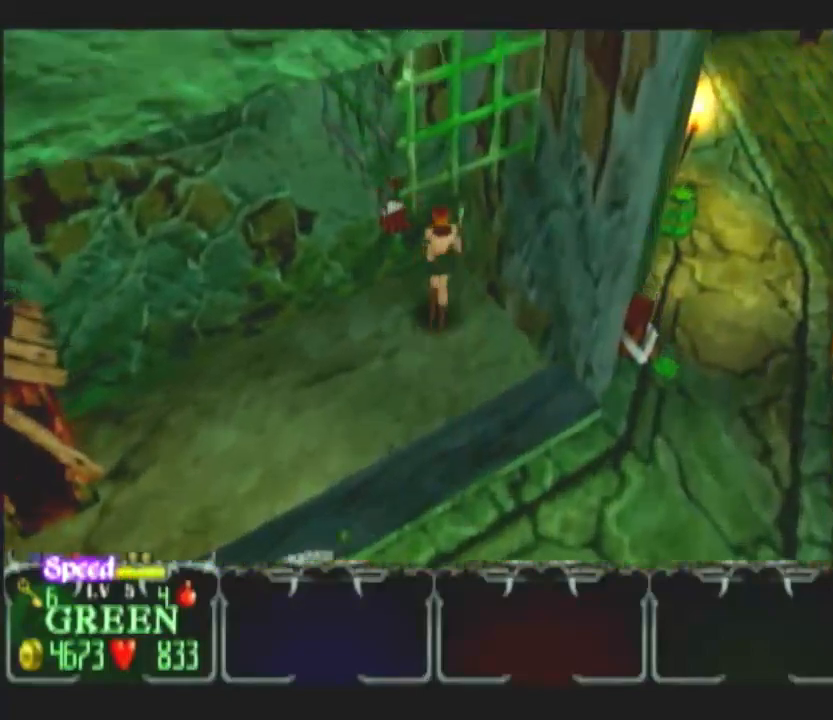
{"buttons": ["A"], "left_stick": "up-left", "right_stick": "center", "button_events": [[467, "A", "down"]]}
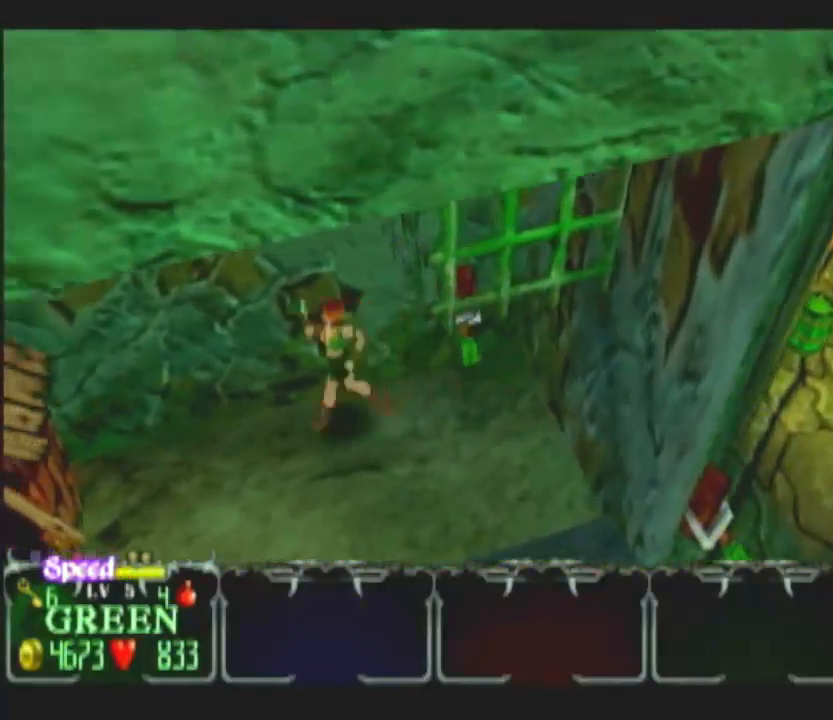
{"buttons": ["A"], "left_stick": "up-left", "right_stick": "center", "button_events": [[67, "A", "up"], [150, "A", "down"], [250, "A", "up"], [317, "A", "down"], [433, "A", "up"], [483, "A", "down"]]}
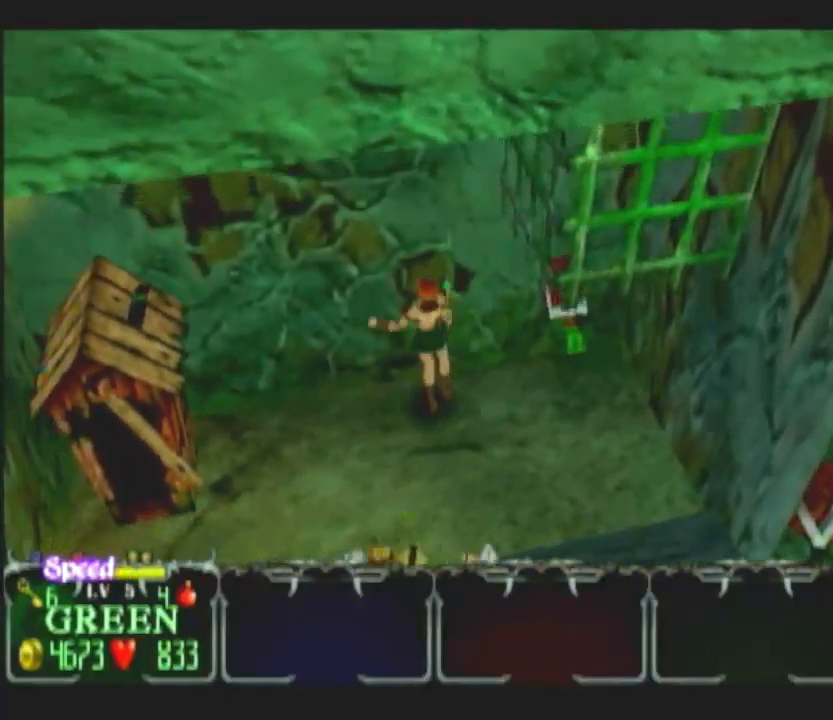
{"buttons": [], "left_stick": "up-left", "right_stick": "center", "button_events": [[83, "A", "up"], [167, "A", "down"], [267, "A", "up"], [350, "A", "down"], [450, "A", "up"]]}
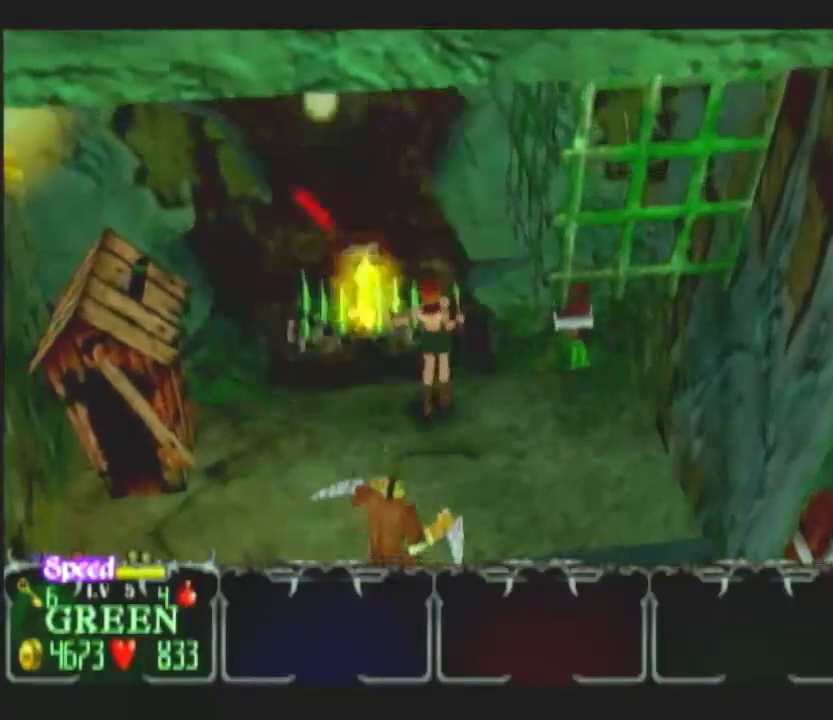
{"buttons": [], "left_stick": "up-left", "right_stick": "center", "button_events": []}
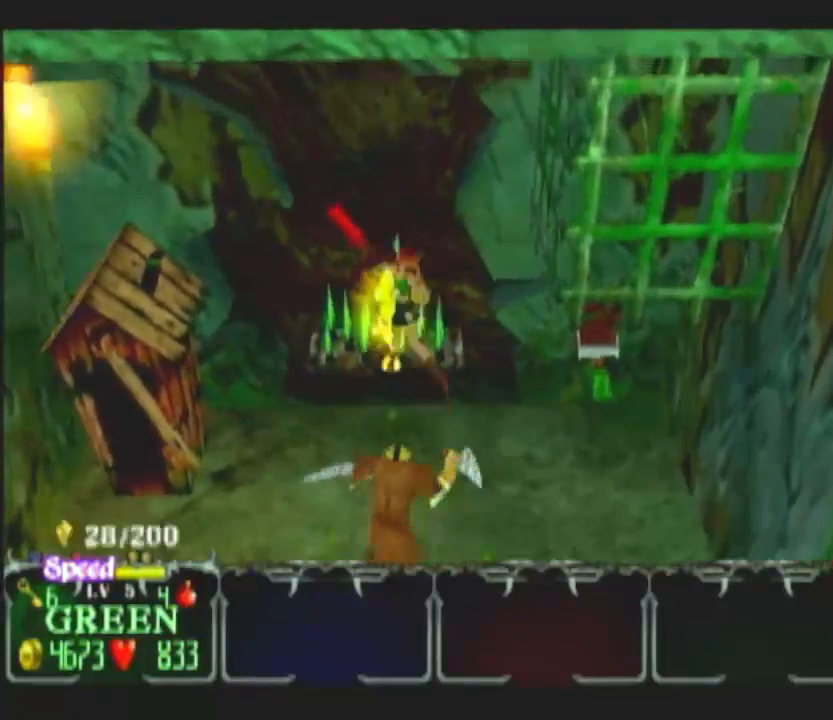
{"buttons": [], "left_stick": "down", "right_stick": "center", "button_events": []}
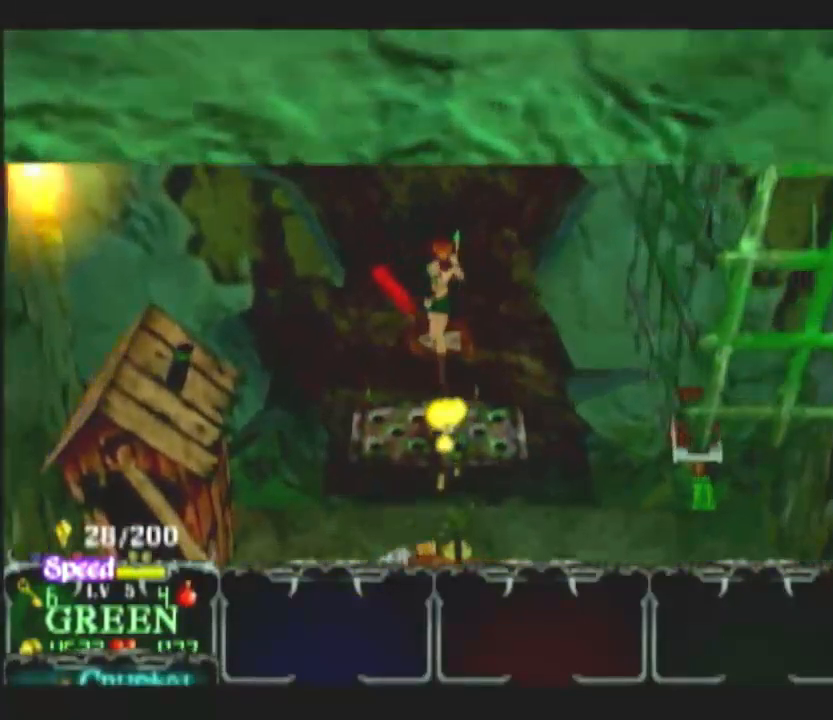
{"buttons": [], "left_stick": "down", "right_stick": "center", "button_events": []}